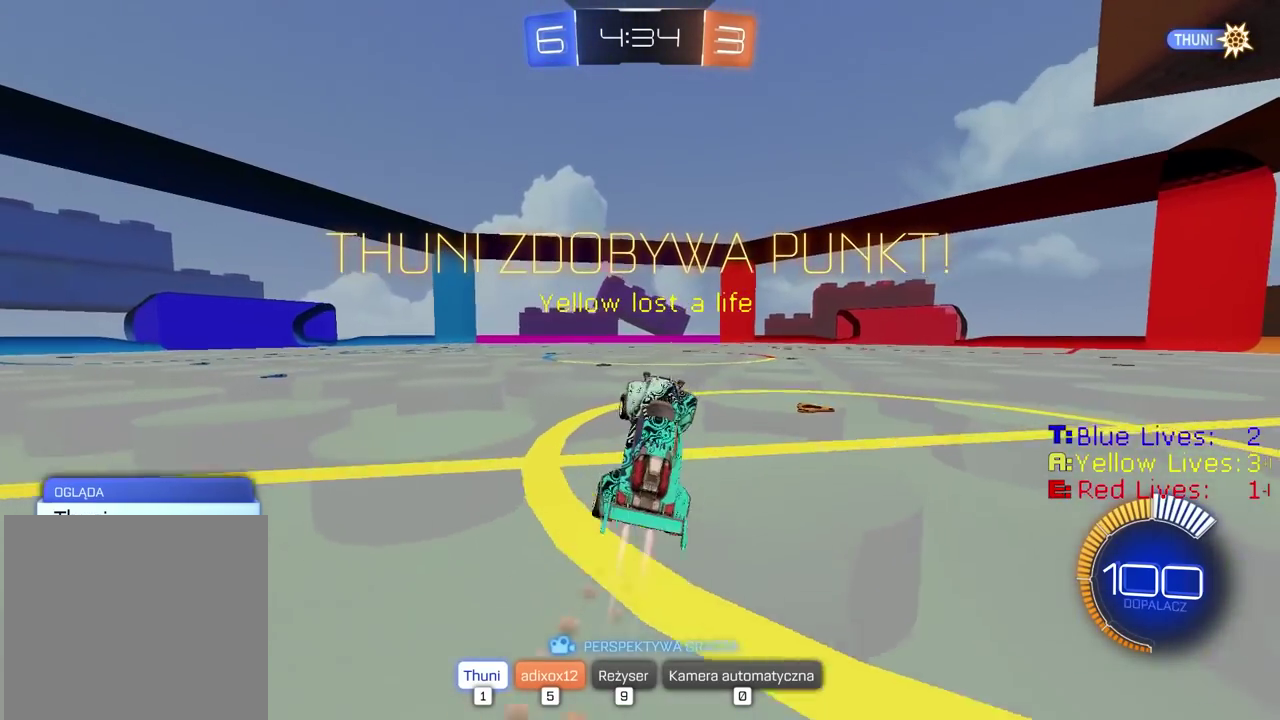
Gameplay with a controller (PlayStation layout); each line is a JSON object with the inputs held at the frame after it. "events" lists button and stick changes between this image and that frame as [ms after this image, input, new state], when the widget could be followed in between.
{"buttons": ["CROSS"], "left_stick": "center", "right_stick": "center", "events": [[17, "CROSS", "down"], [167, "CROSS", "up"], [467, "CROSS", "down"]]}
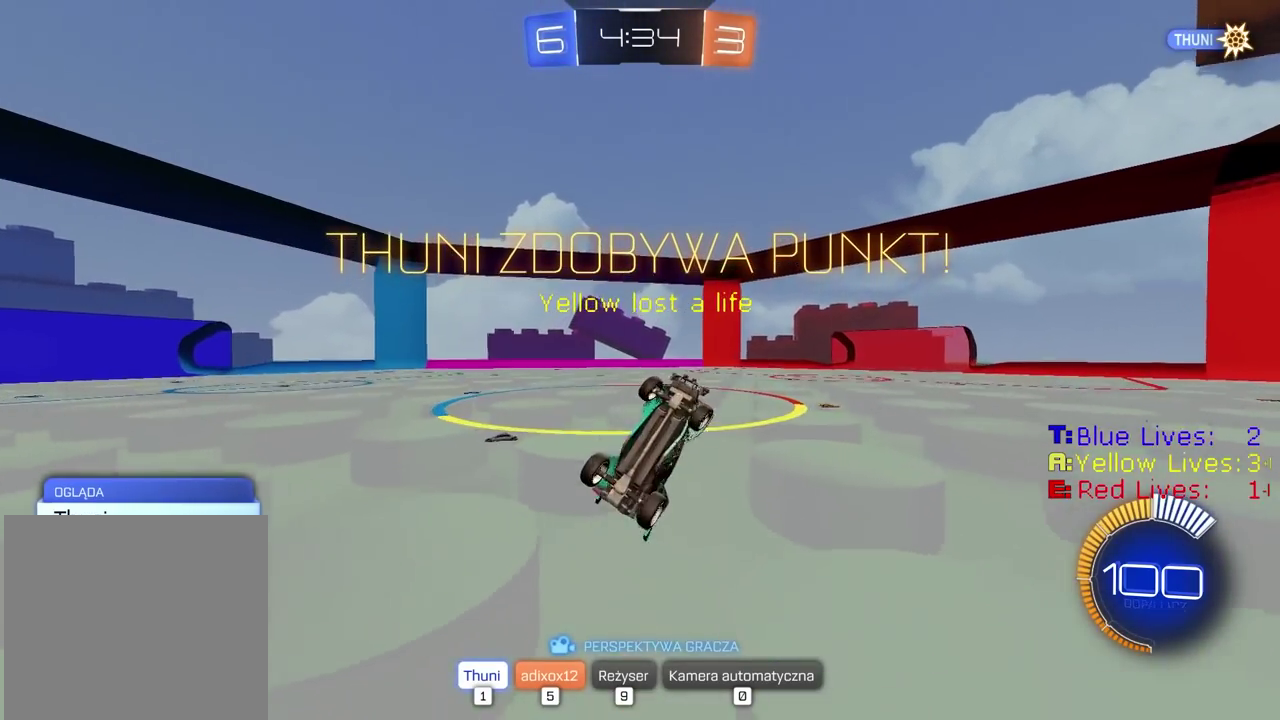
{"buttons": ["CROSS"], "left_stick": "center", "right_stick": "center", "events": [[133, "CROSS", "up"], [217, "CROSS", "down"], [367, "CROSS", "up"], [433, "CROSS", "down"]]}
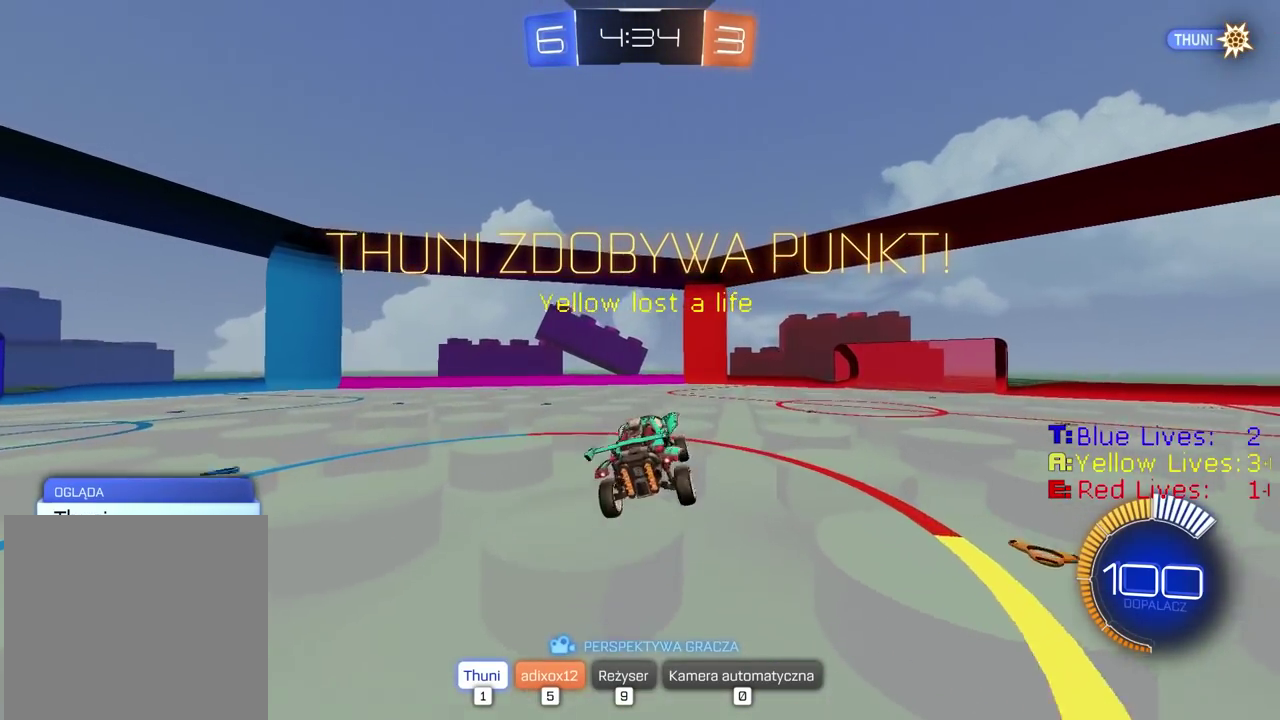
{"buttons": ["CROSS"], "left_stick": "center", "right_stick": "center", "events": [[67, "CROSS", "up"], [150, "CROSS", "down"], [317, "CROSS", "up"], [400, "CROSS", "down"]]}
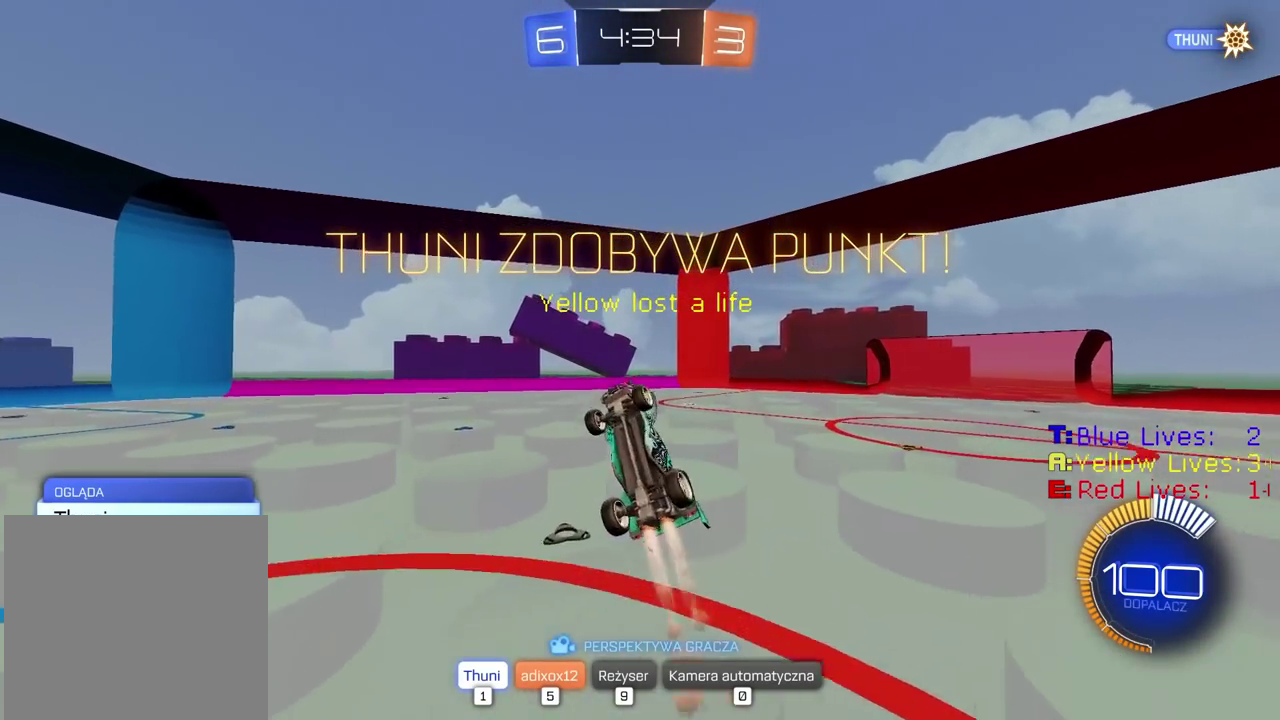
{"buttons": ["CROSS"], "left_stick": "center", "right_stick": "center", "events": [[50, "CROSS", "up"], [133, "CROSS", "down"], [283, "CROSS", "up"], [400, "CROSS", "down"]]}
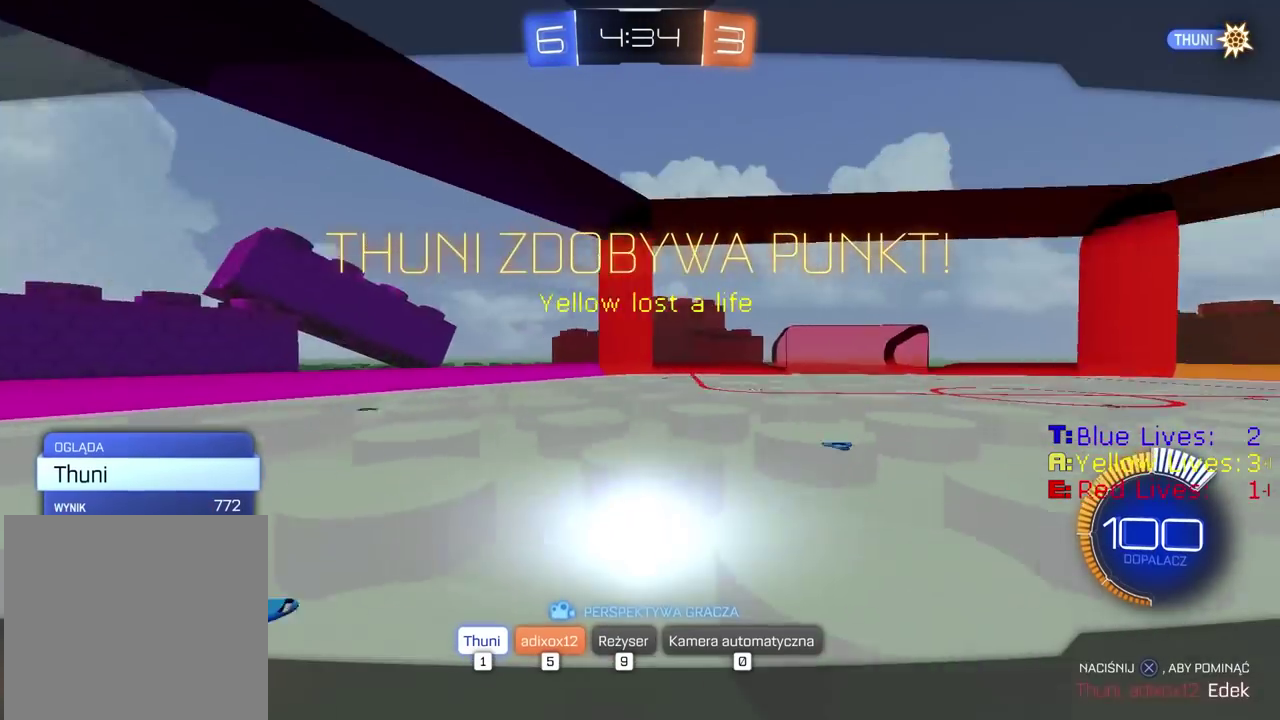
{"buttons": [], "left_stick": "center", "right_stick": "center", "events": [[17, "CROSS", "up"], [83, "CROSS", "down"], [233, "CROSS", "up"], [300, "CROSS", "down"], [417, "CROSS", "up"]]}
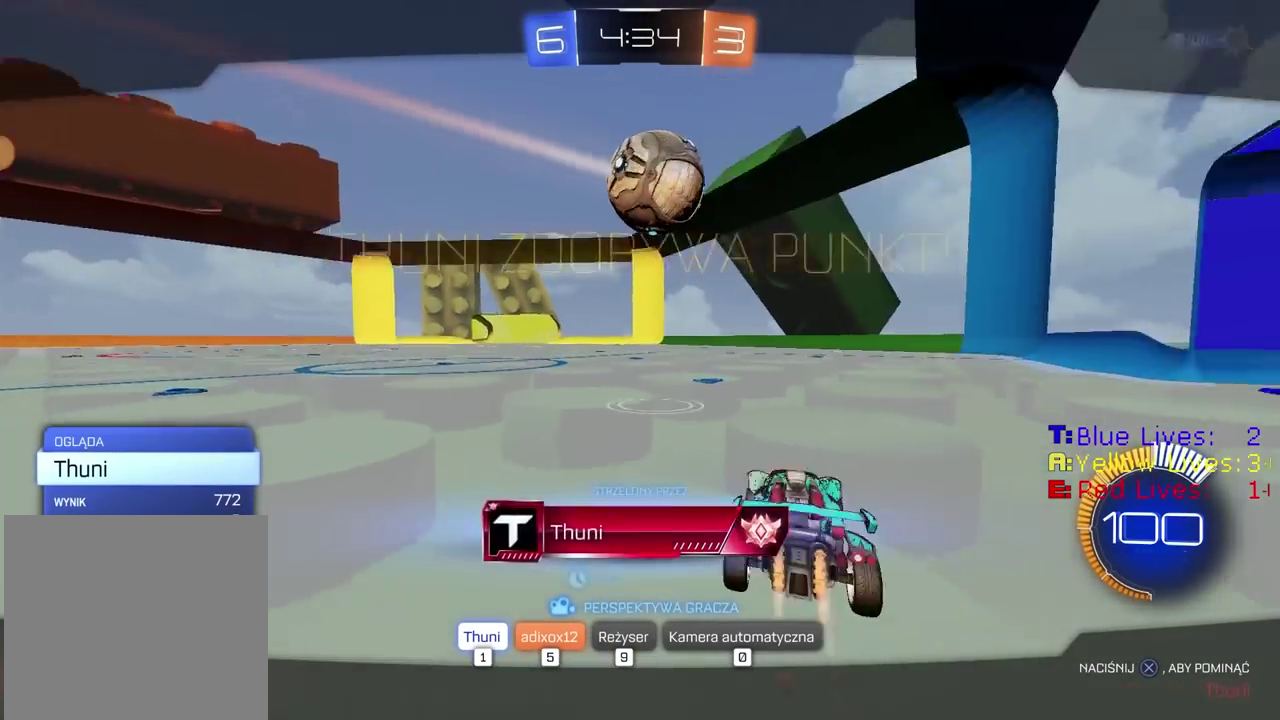
{"buttons": [], "left_stick": "center", "right_stick": "center", "events": []}
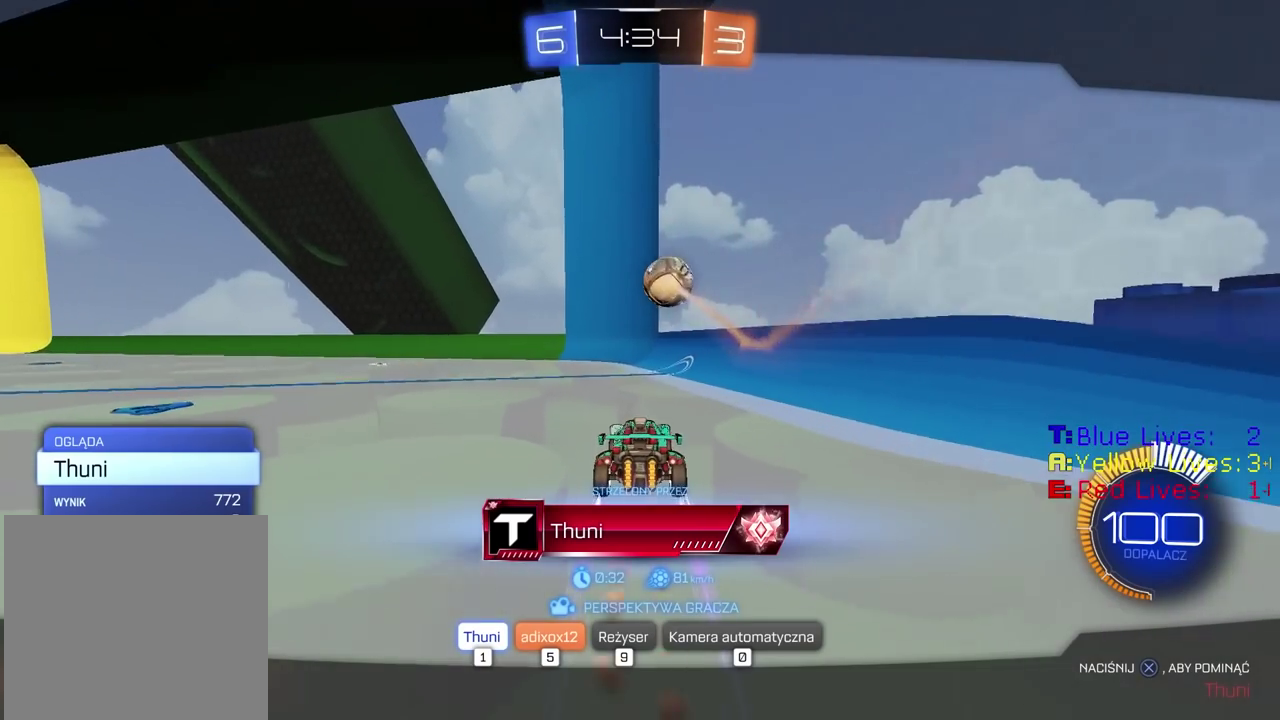
{"buttons": [], "left_stick": "center", "right_stick": "center", "events": []}
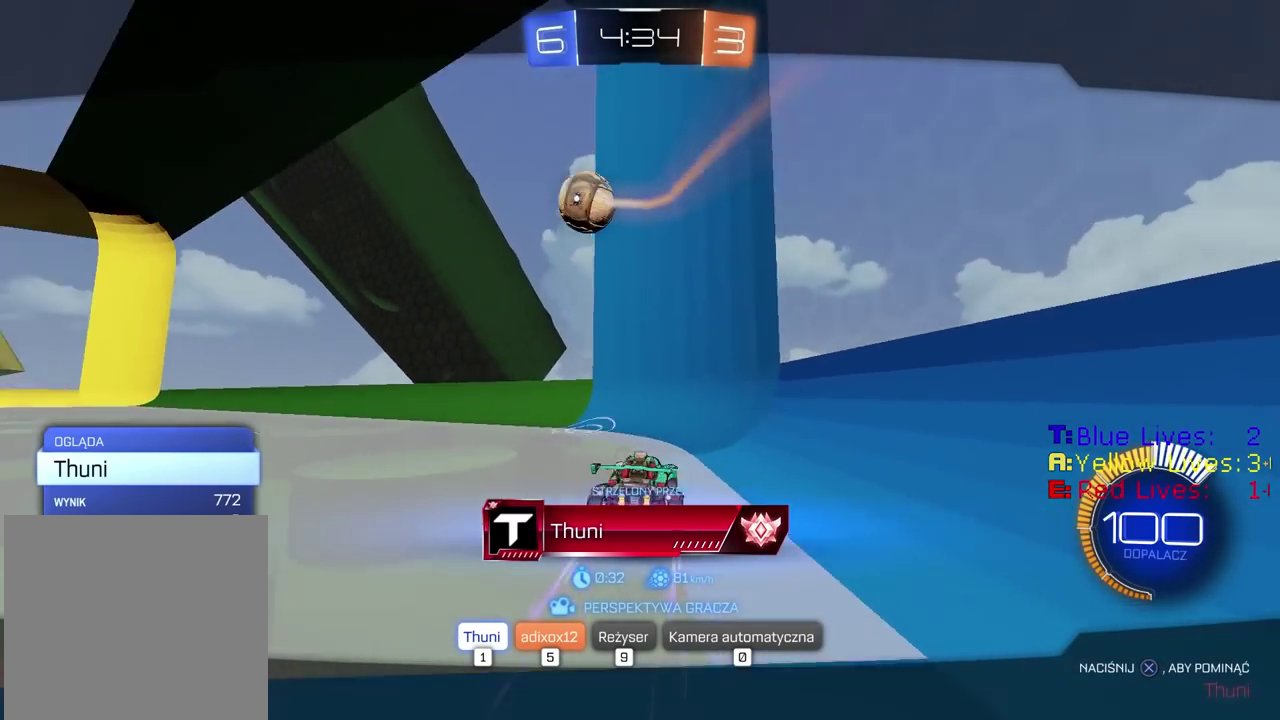
{"buttons": ["CROSS"], "left_stick": "center", "right_stick": "center", "events": [[367, "CROSS", "down"]]}
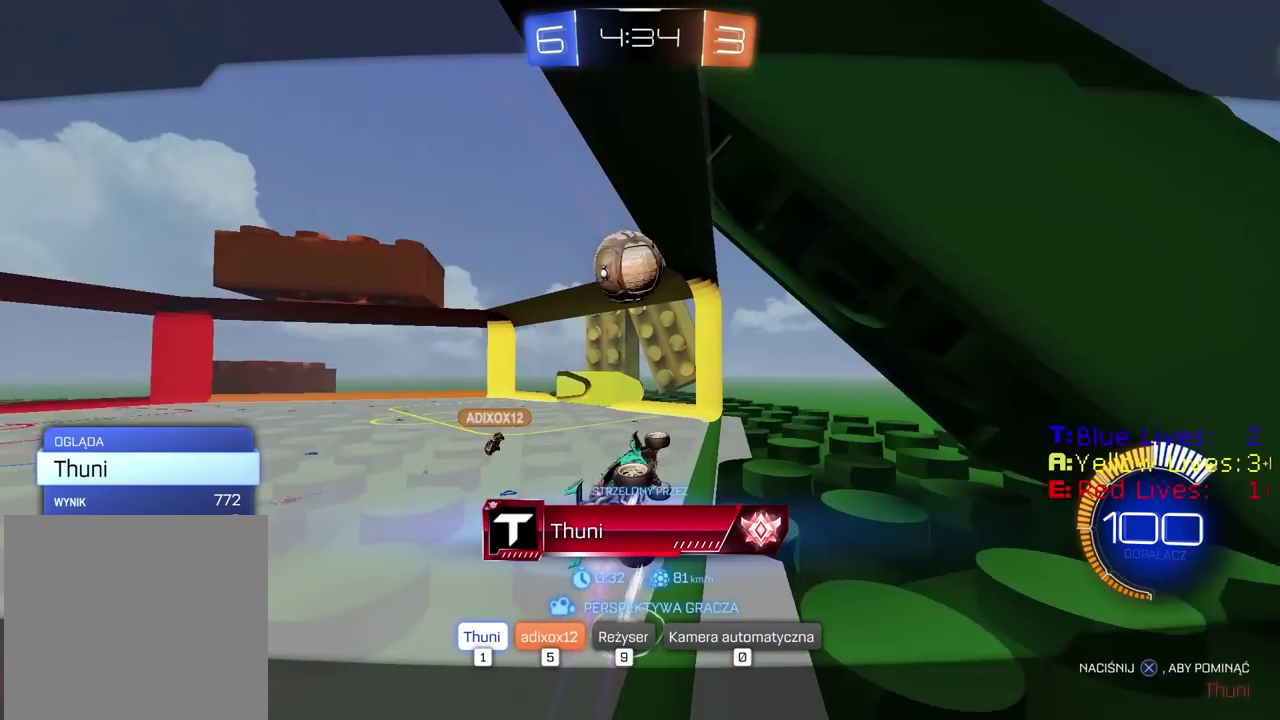
{"buttons": [], "left_stick": "center", "right_stick": "center", "events": [[67, "CROSS", "up"], [183, "CROSS", "down"], [450, "CROSS", "up"]]}